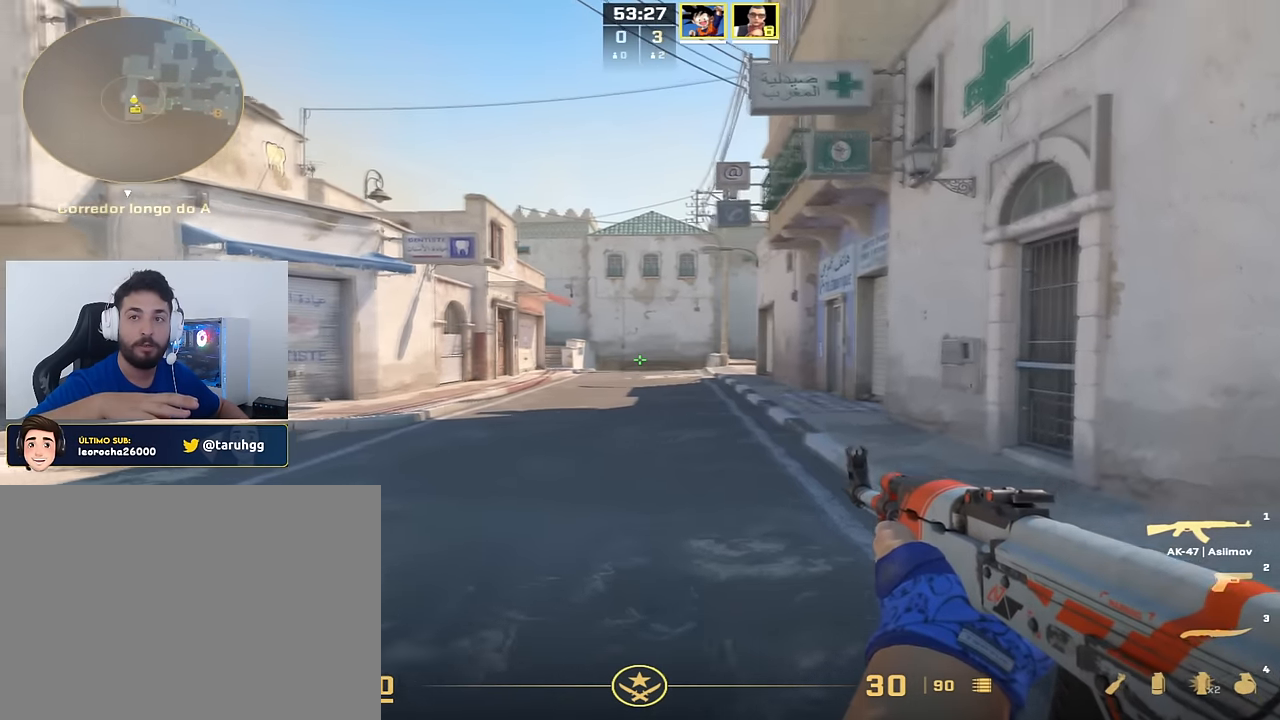
Gameplay with keyboard and mouse; each line is a JSON object with the keys held at the frame after it. "events" lists presses ("down") and releases ("up") of "a", "ctrl_l", "ctrl_r", "d", "s", "space" and "w" between this image and that frame as [ms after this image, input, new state], when the widget could be followed in between. No other keys are recorded. Mouse buttons are not recorded. Not read: mouse_move.
{"keys": ["s"], "events": [[17, "a", "up"]]}
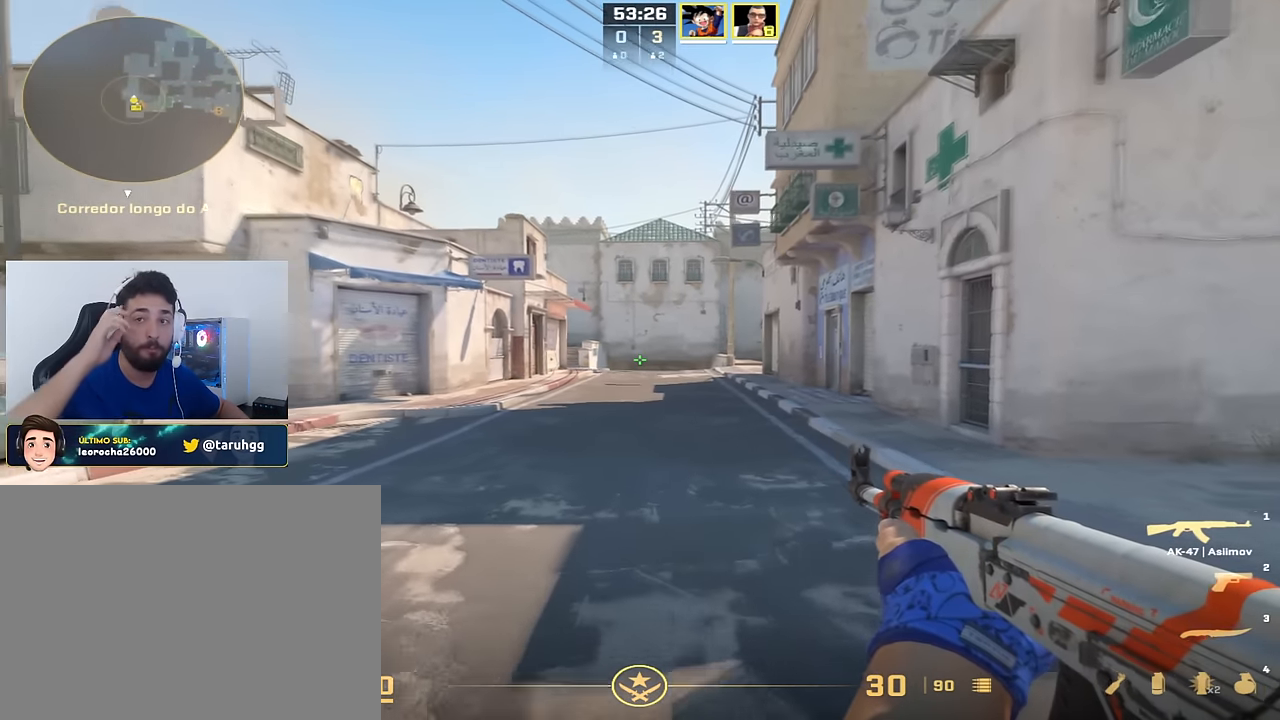
{"keys": ["s"], "events": []}
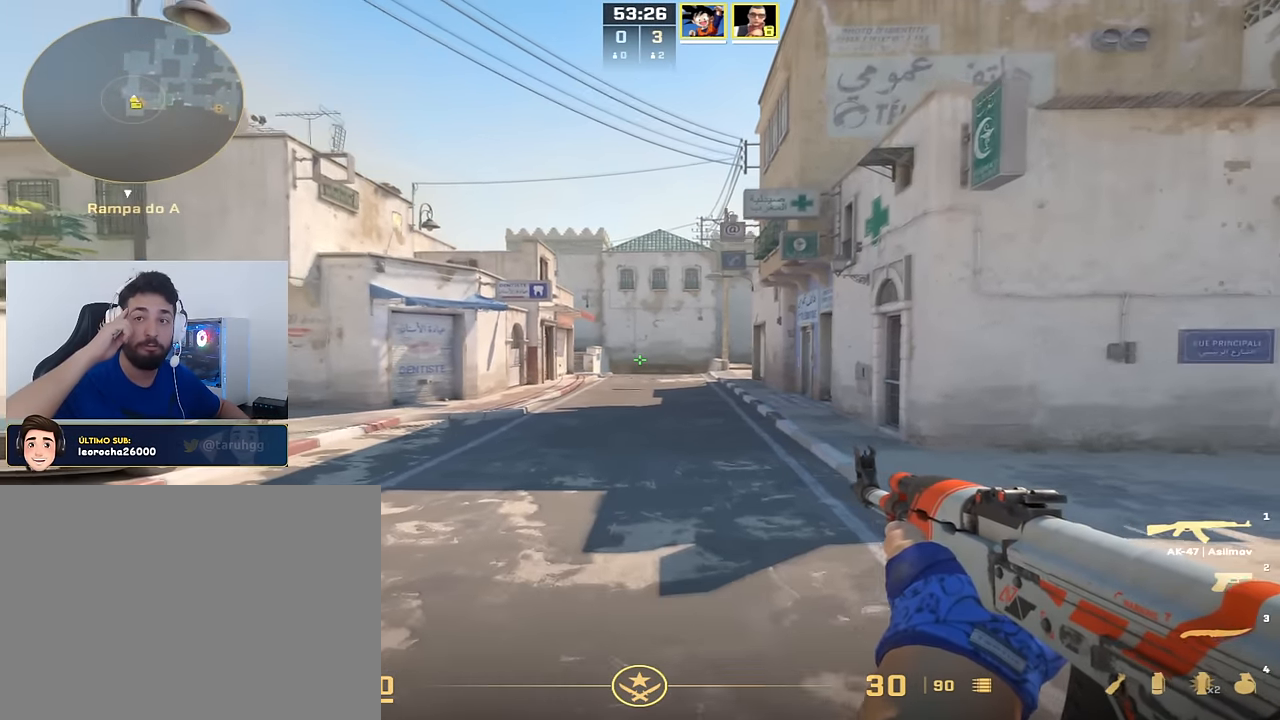
{"keys": ["s"], "events": []}
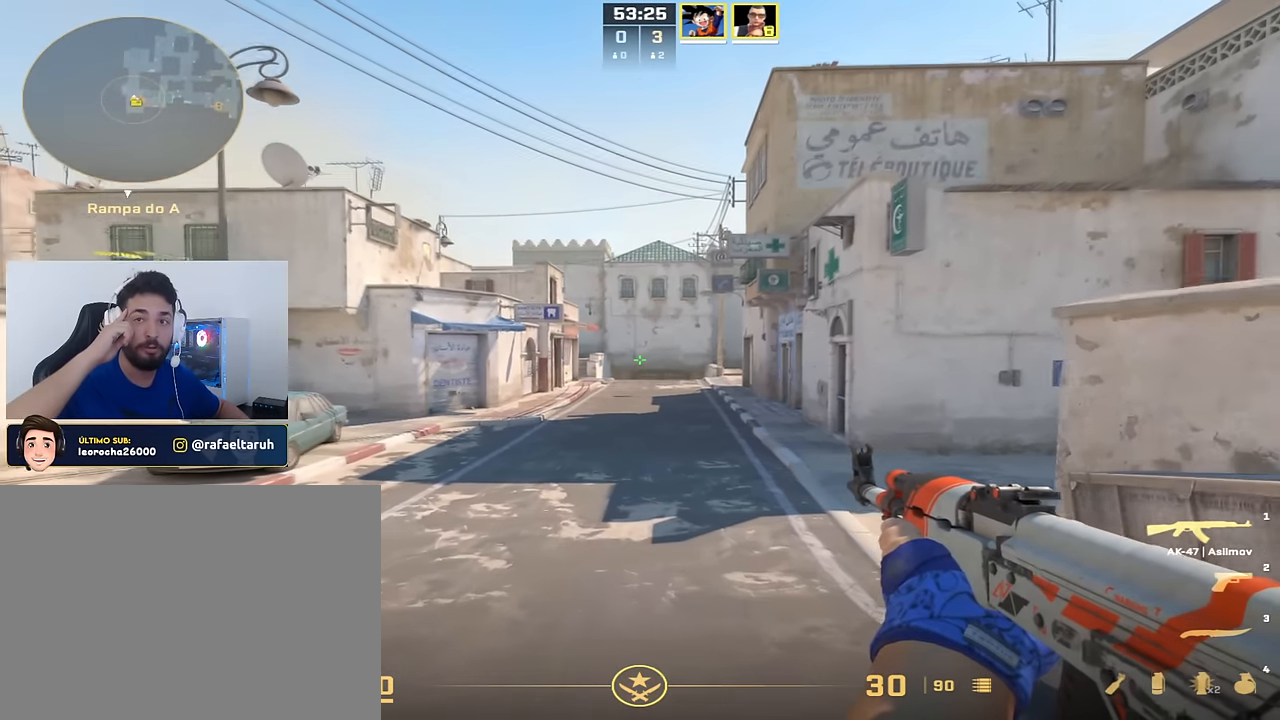
{"keys": ["s"], "events": [[116, "d", "down"], [300, "d", "up"]]}
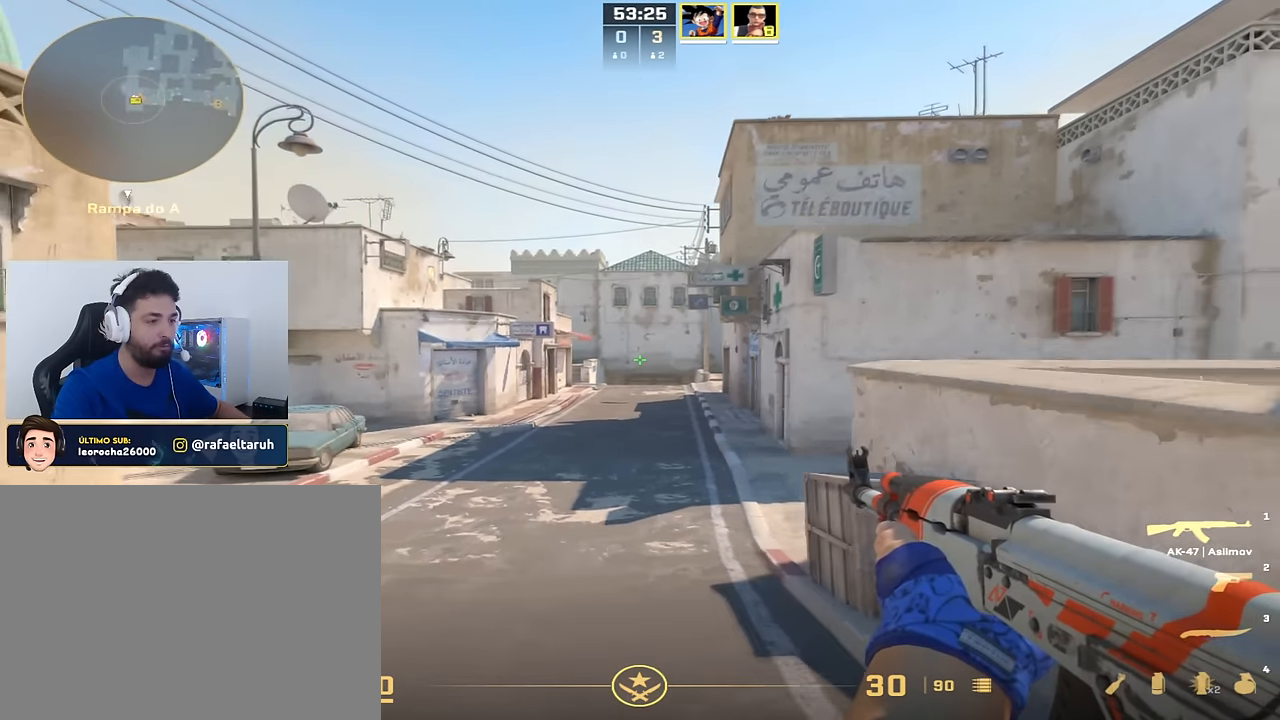
{"keys": ["d", "s"], "events": [[167, "d", "down"]]}
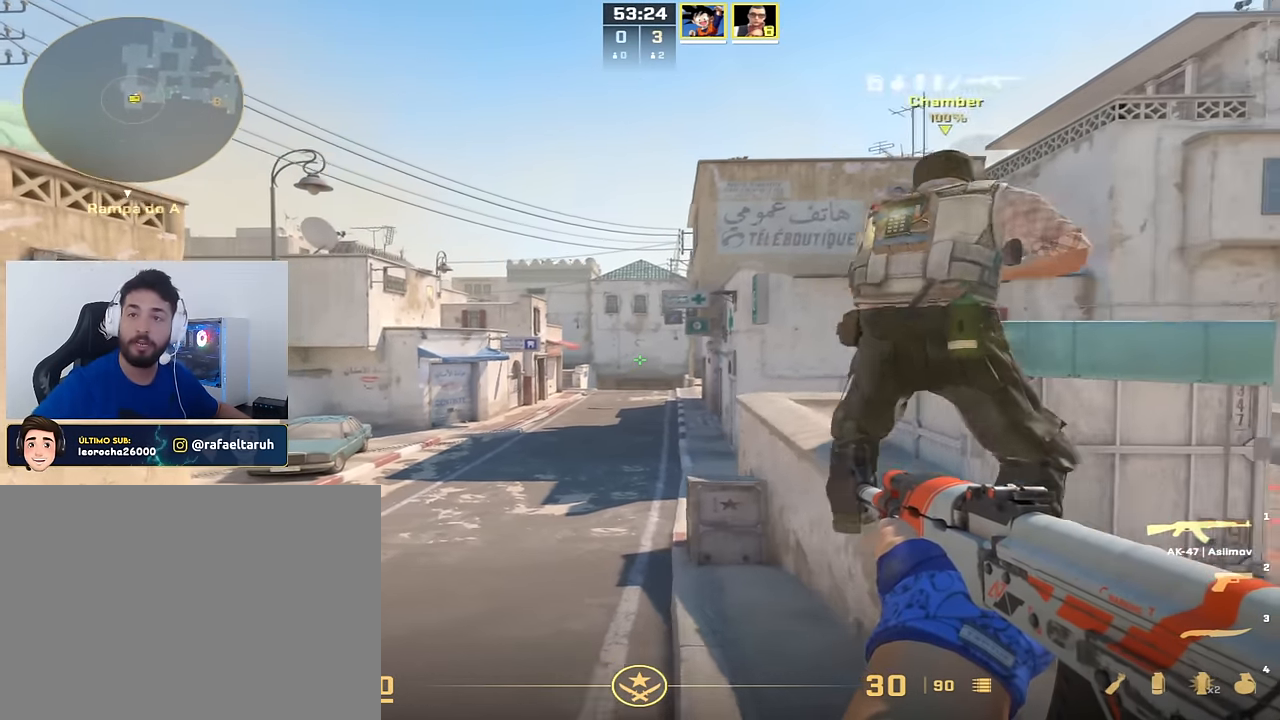
{"keys": ["d", "s"], "events": [[100, "d", "up"], [333, "d", "down"]]}
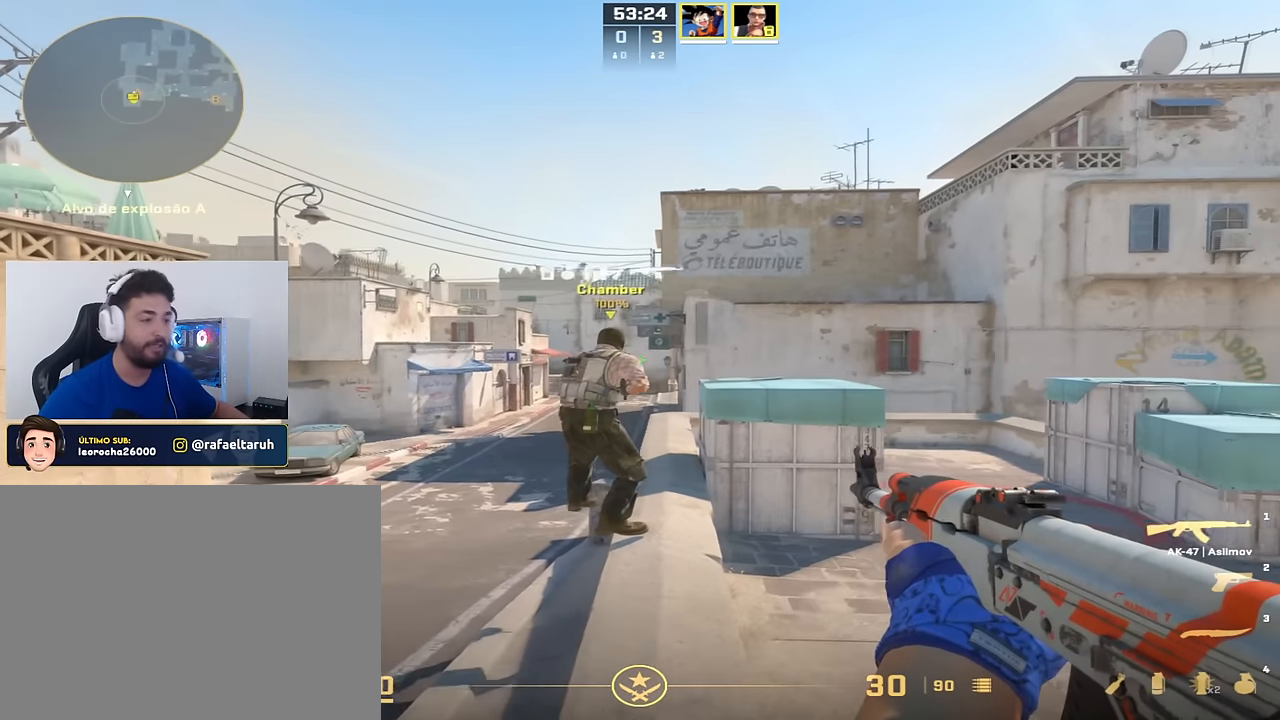
{"keys": ["d", "w"], "events": [[67, "s", "up"], [300, "w", "down"]]}
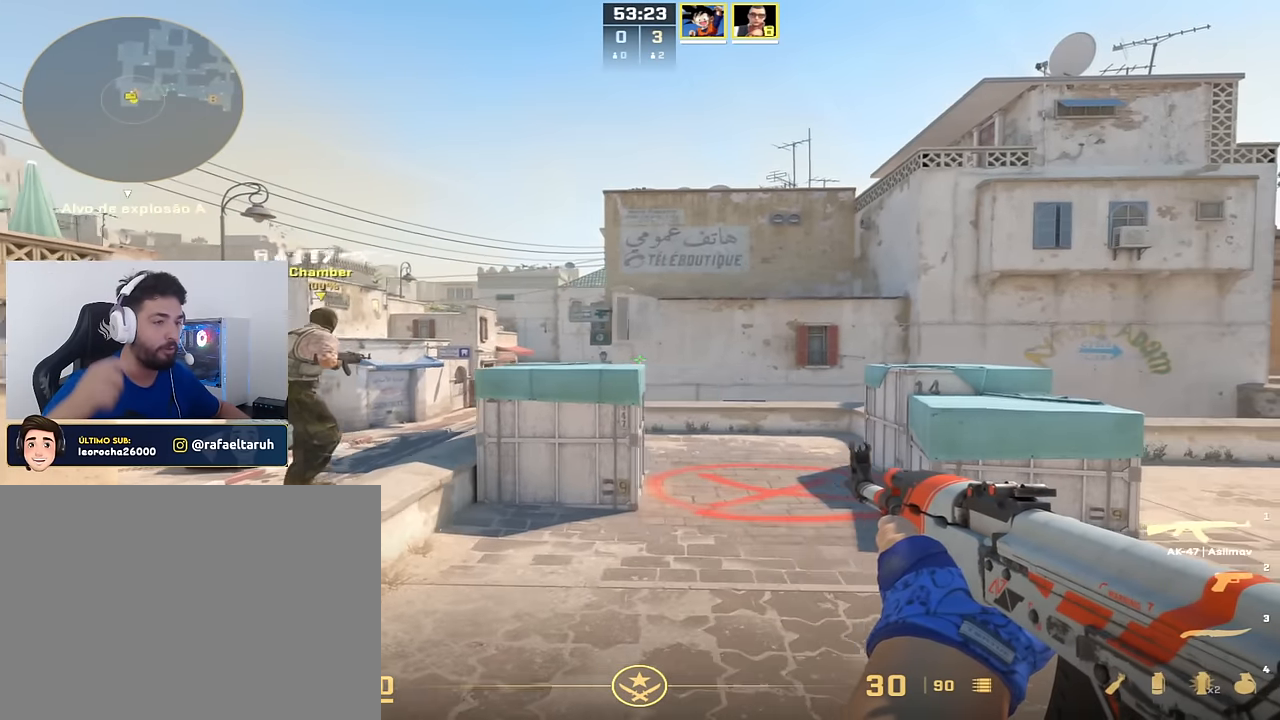
{"keys": ["d", "w"], "events": []}
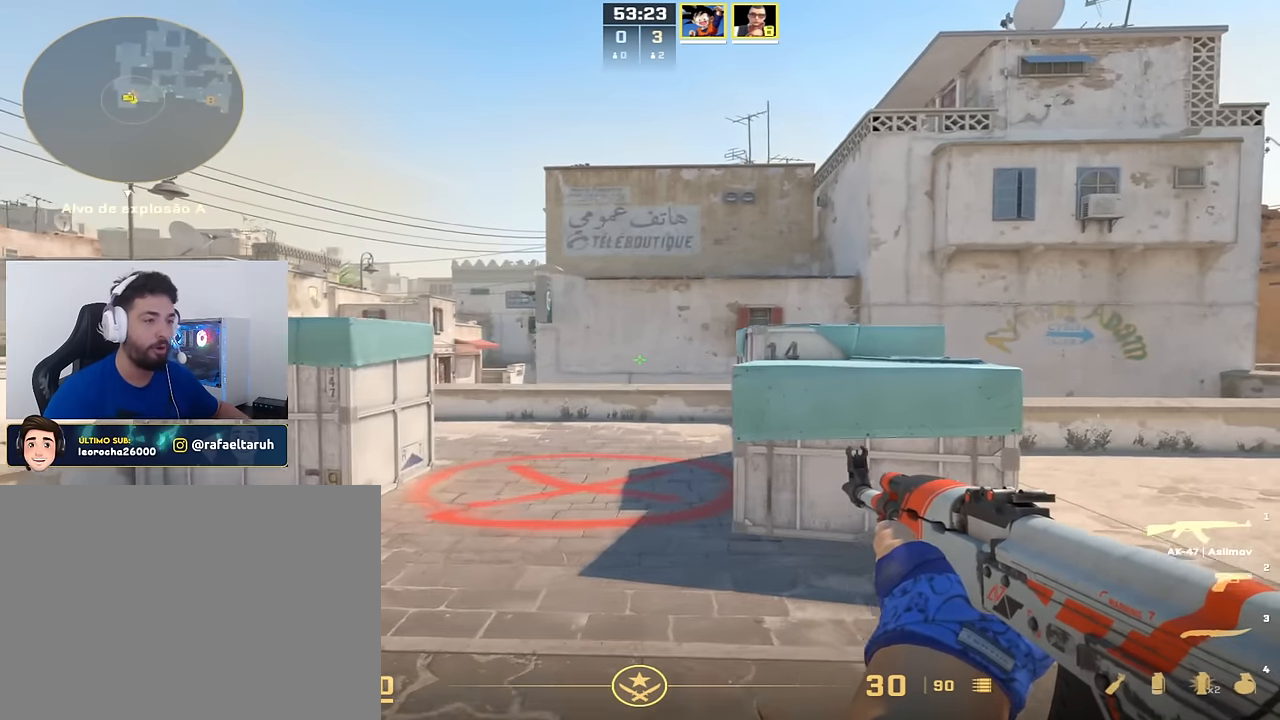
{"keys": ["d", "w"], "events": []}
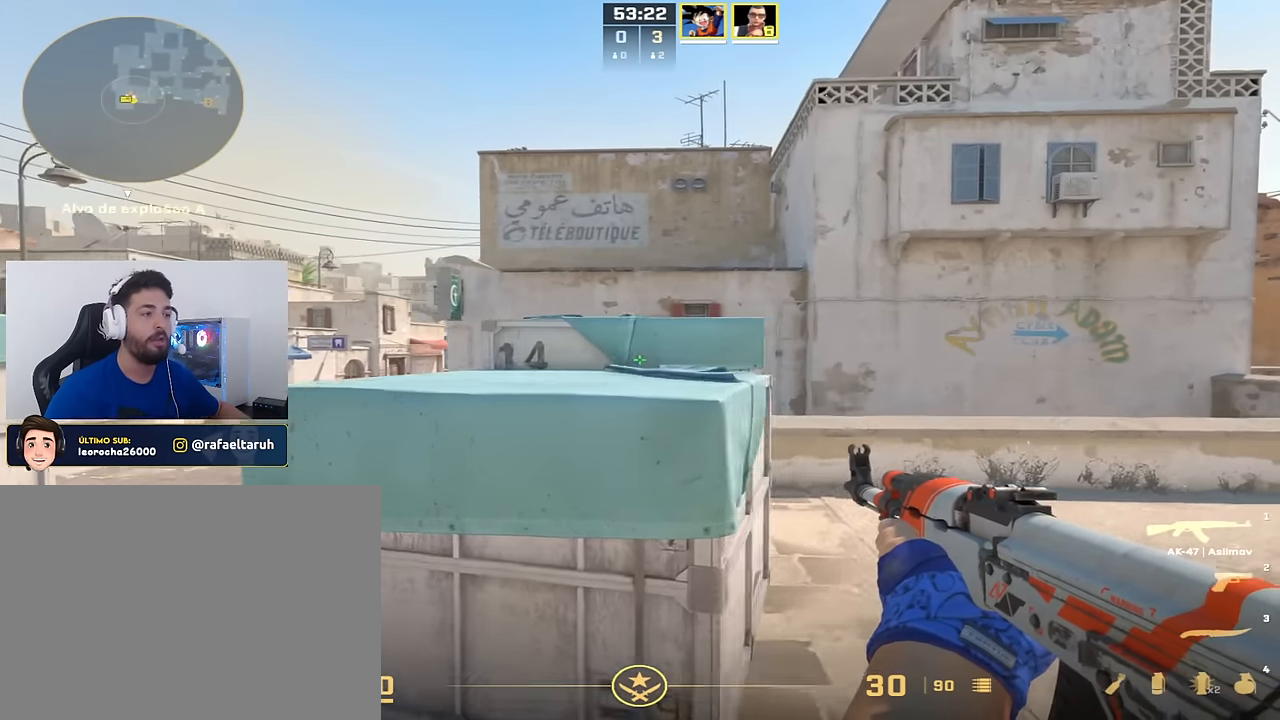
{"keys": ["d", "w"], "events": []}
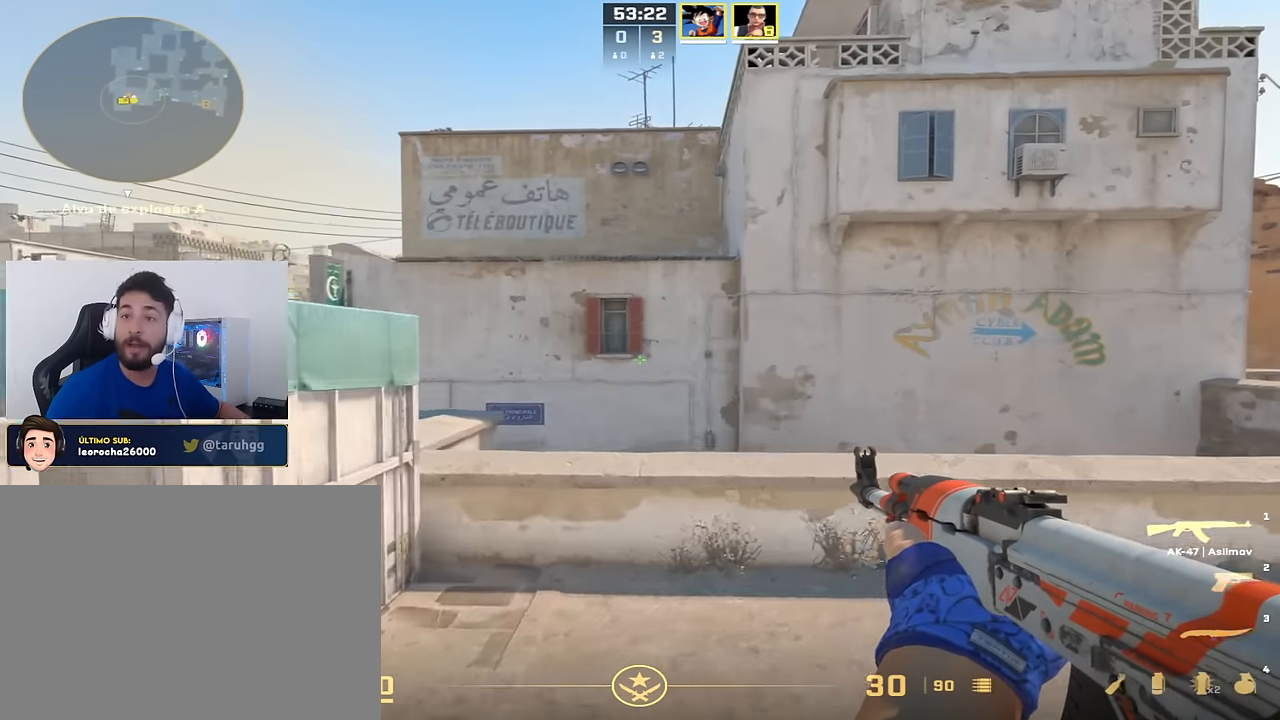
{"keys": ["d"], "events": [[317, "w", "up"]]}
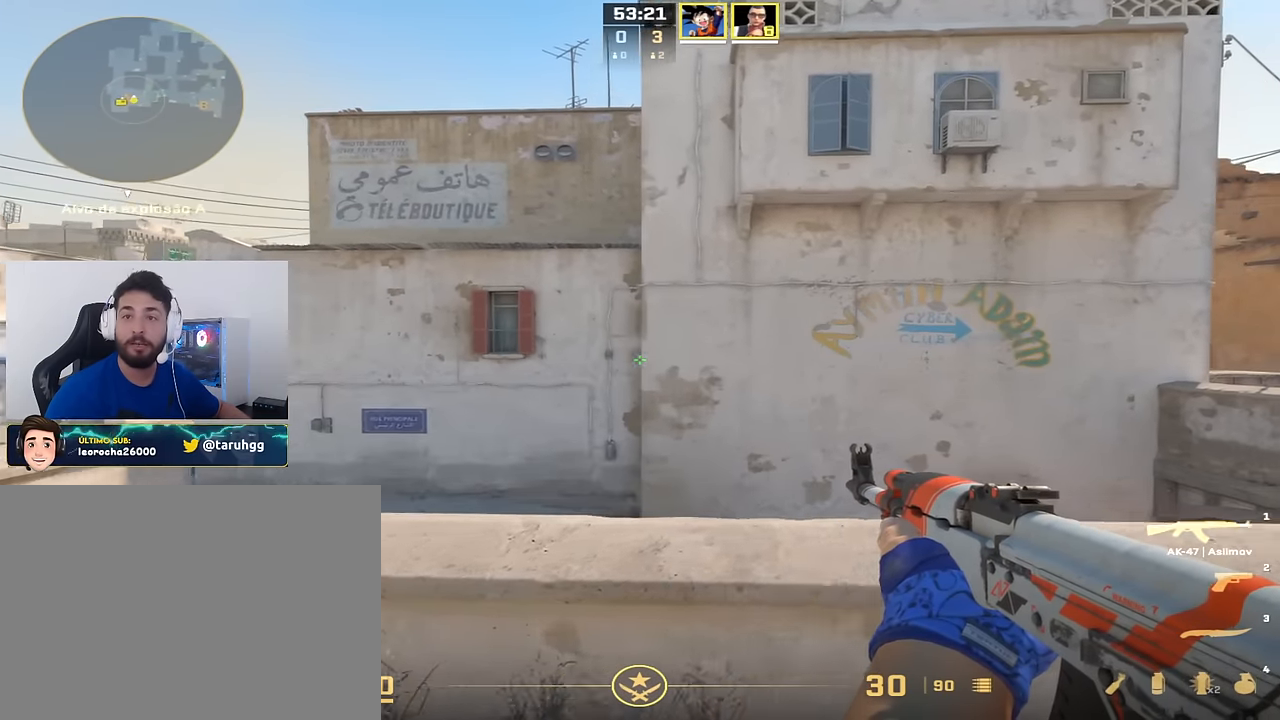
{"keys": ["d", "w"], "events": [[117, "w", "down"], [200, "space", "down"], [250, "space", "up"]]}
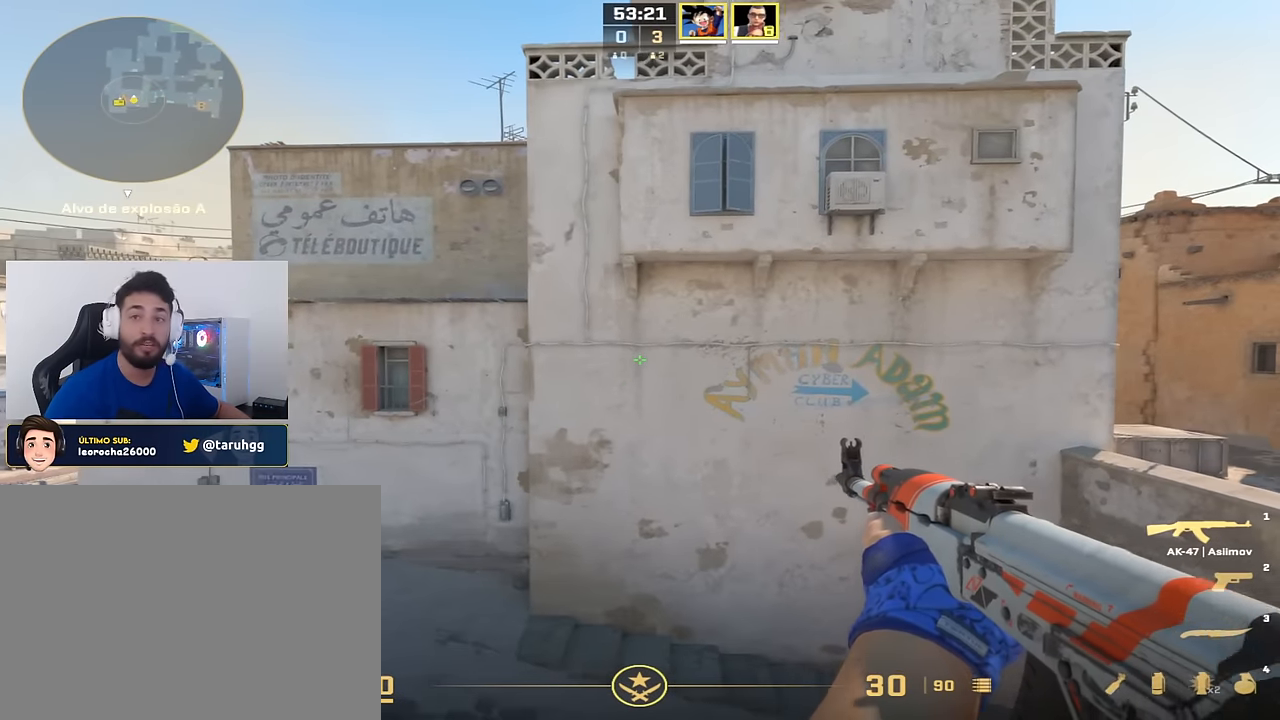
{"keys": ["d"], "events": [[84, "w", "up"], [167, "w", "down"], [367, "w", "up"]]}
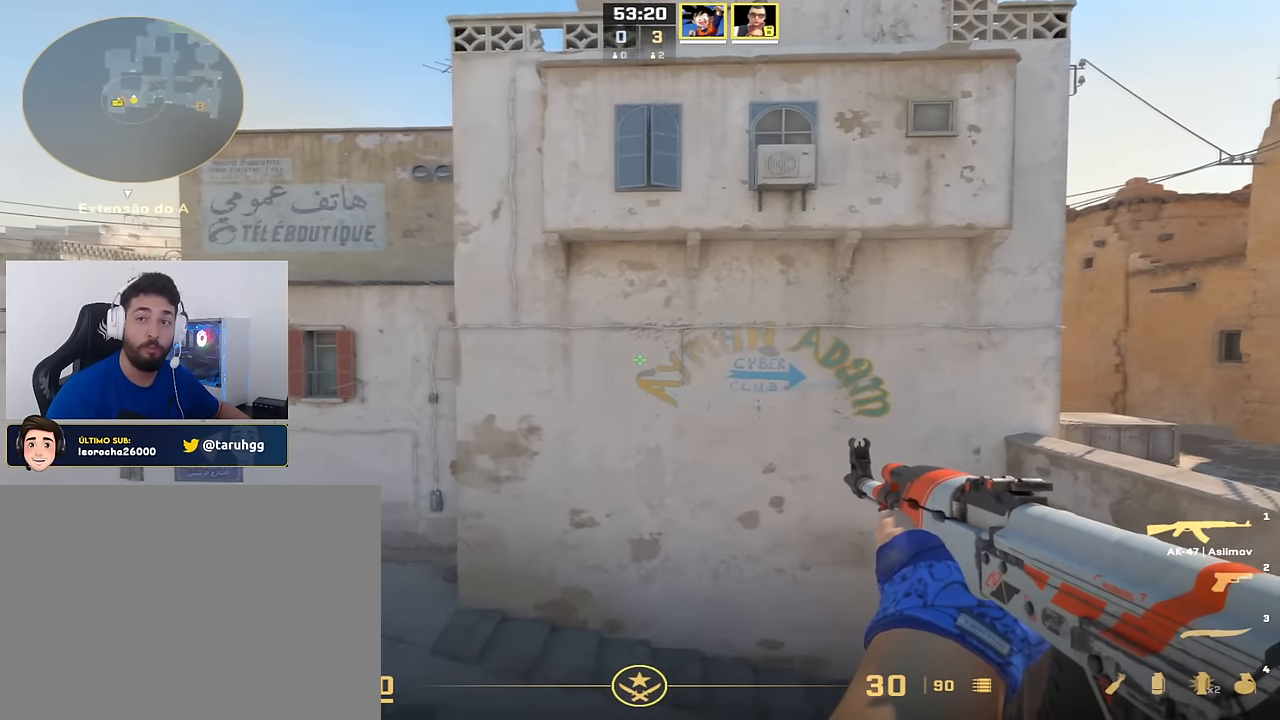
{"keys": ["d"], "events": [[83, "w", "down"], [233, "w", "up"]]}
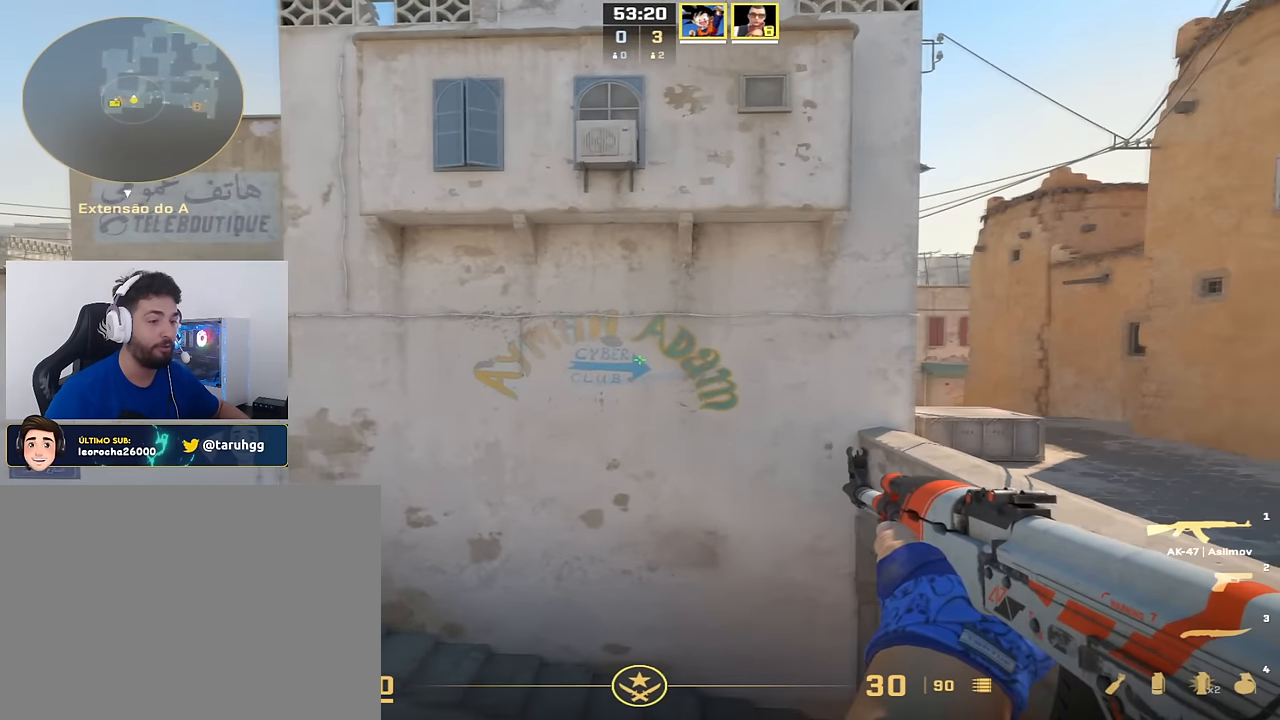
{"keys": ["w"], "events": [[184, "w", "down"], [484, "d", "up"]]}
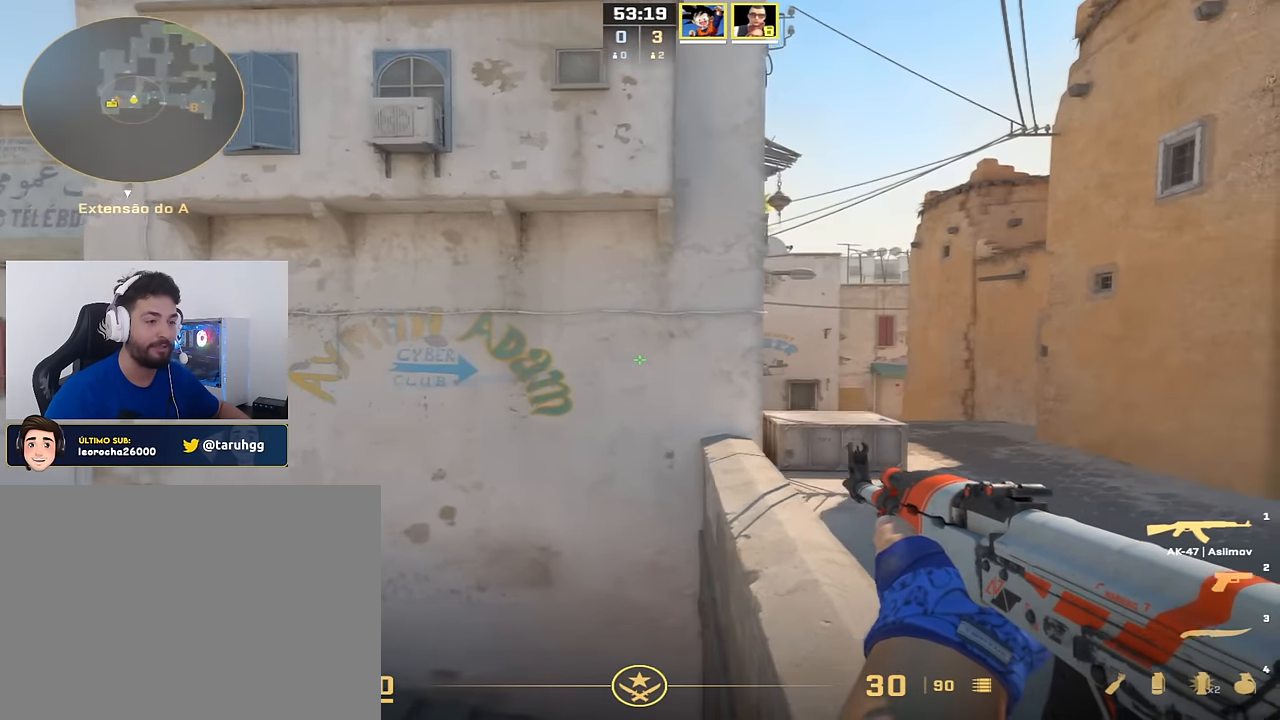
{"keys": ["w"], "events": []}
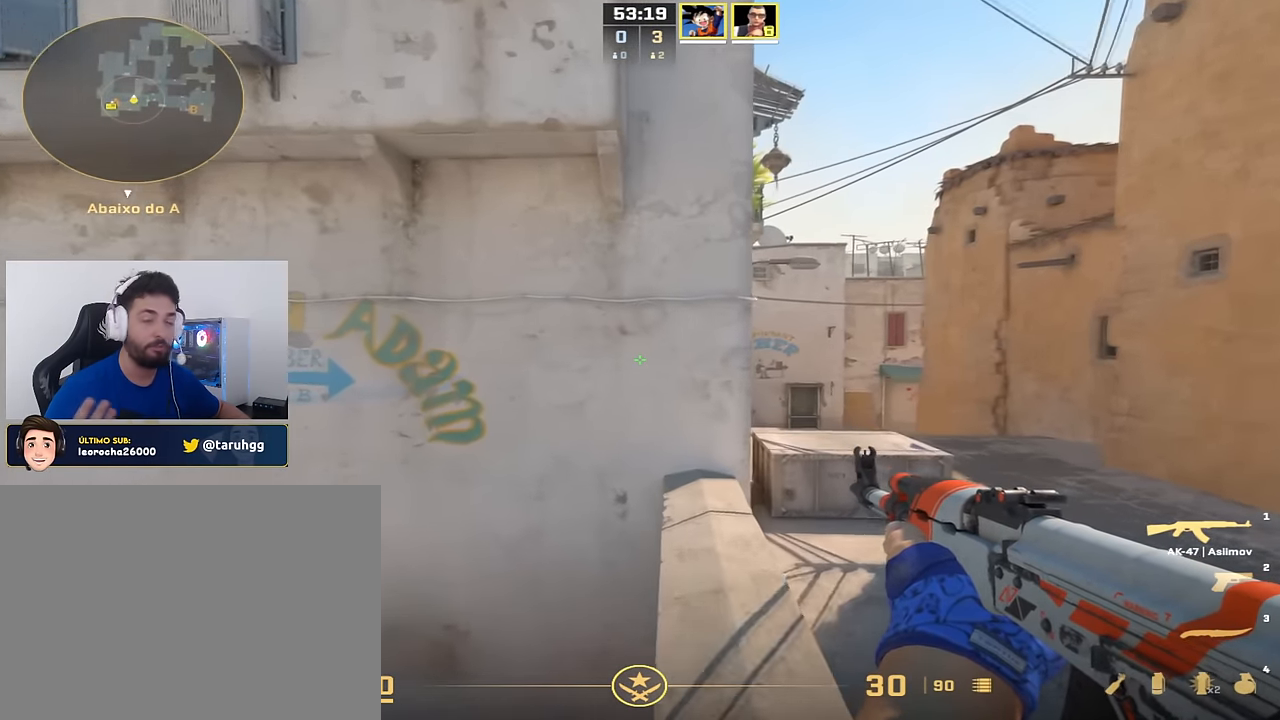
{"keys": ["d", "w"], "events": [[217, "d", "down"], [334, "d", "up"], [401, "d", "down"]]}
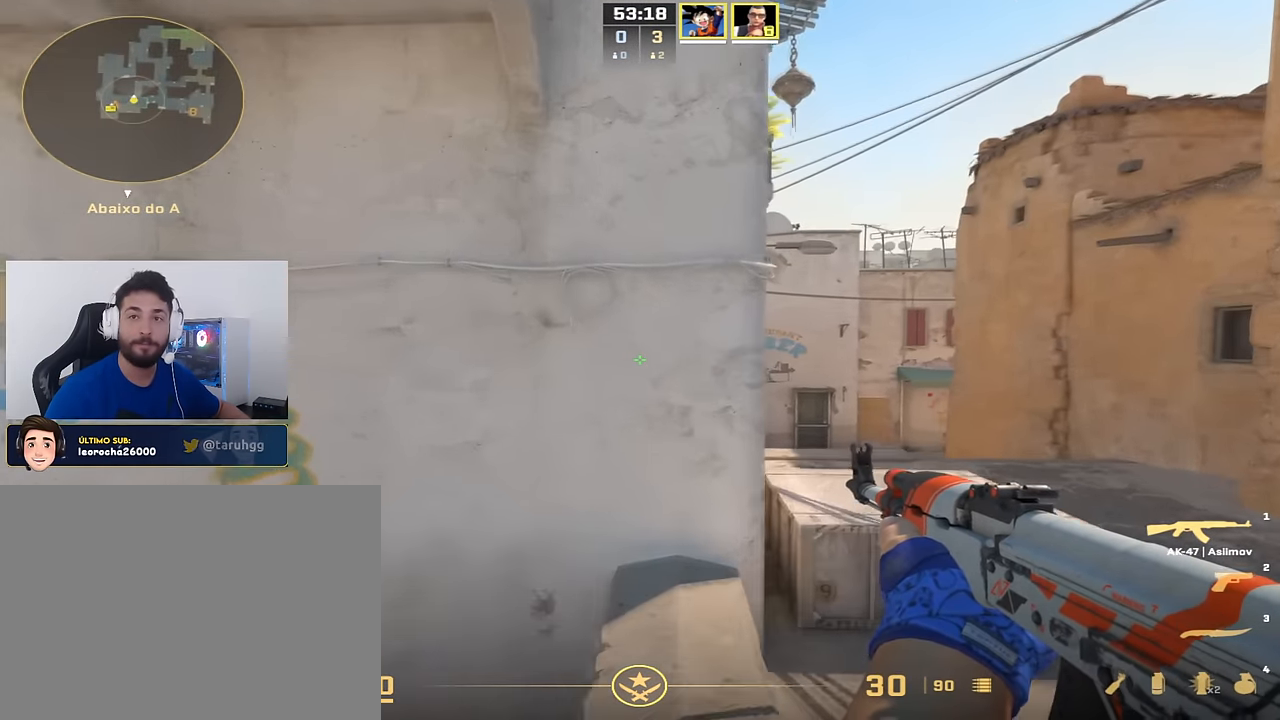
{"keys": [], "events": [[117, "d", "up"], [284, "space", "down"], [384, "space", "up"], [384, "w", "up"]]}
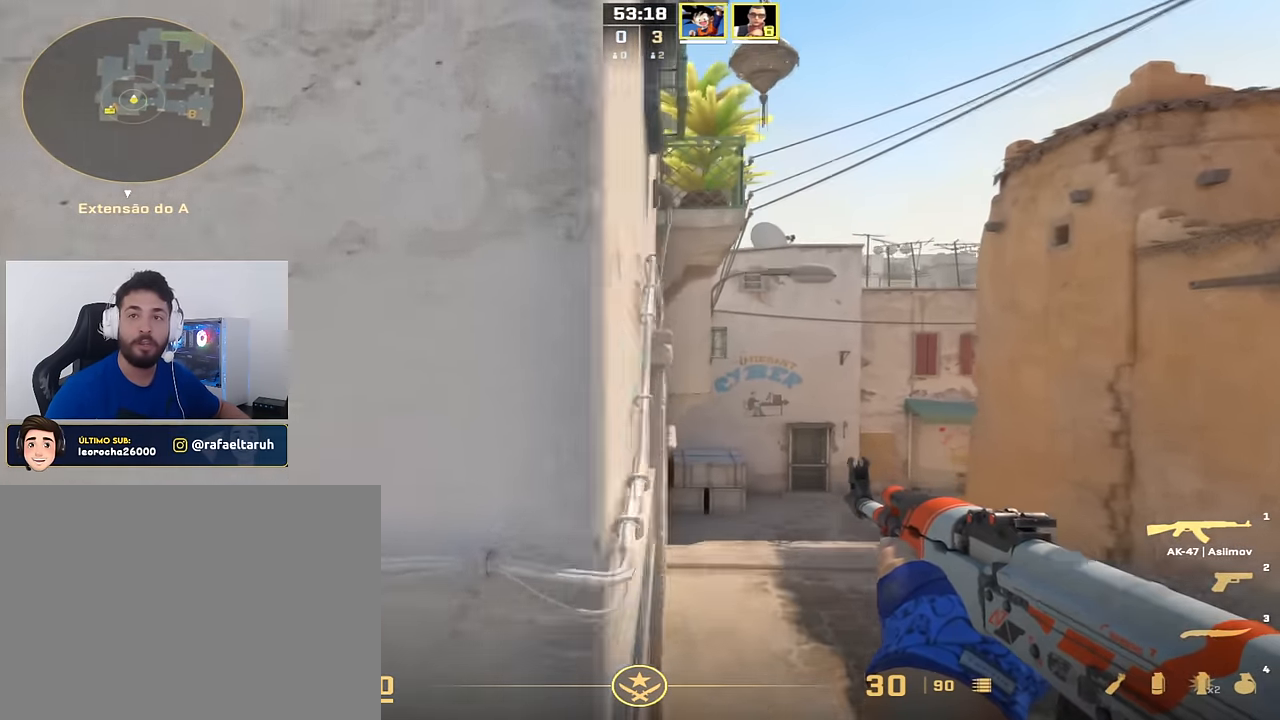
{"keys": [], "events": []}
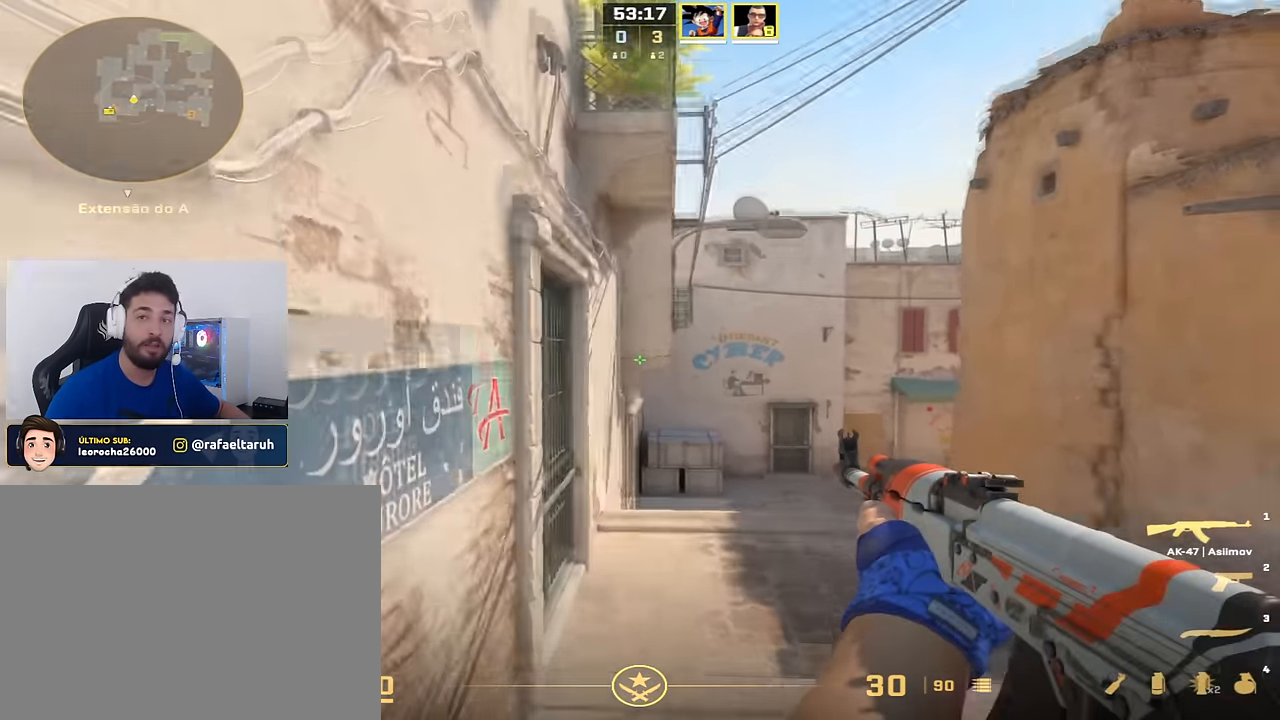
{"keys": ["space", "w"], "events": [[367, "w", "down"], [500, "space", "down"]]}
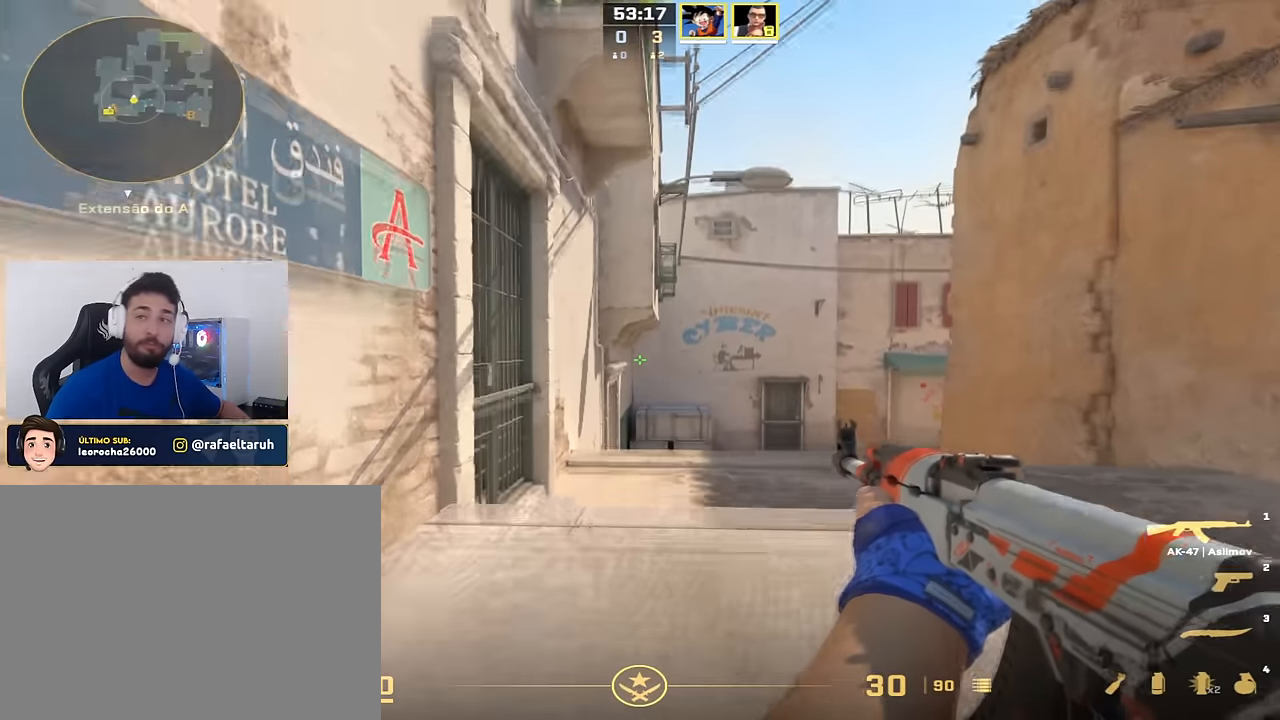
{"keys": [], "events": [[117, "space", "up"], [134, "w", "up"]]}
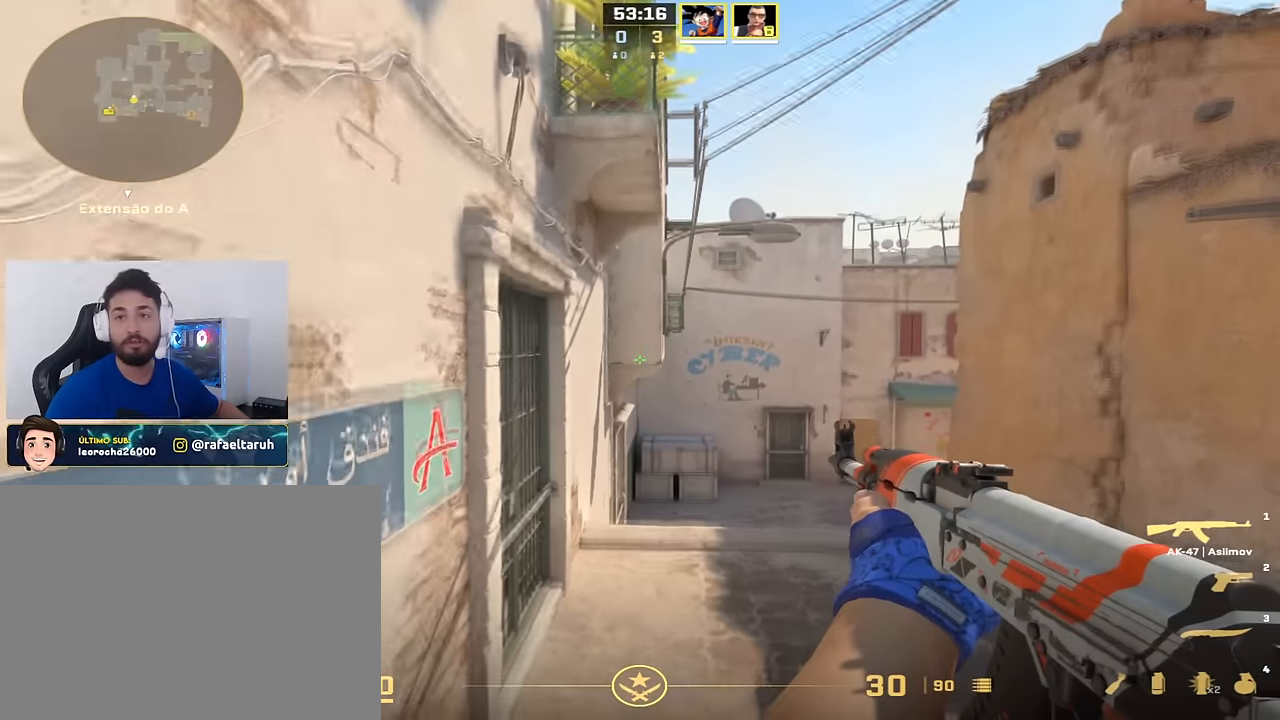
{"keys": ["w"], "events": [[433, "w", "down"]]}
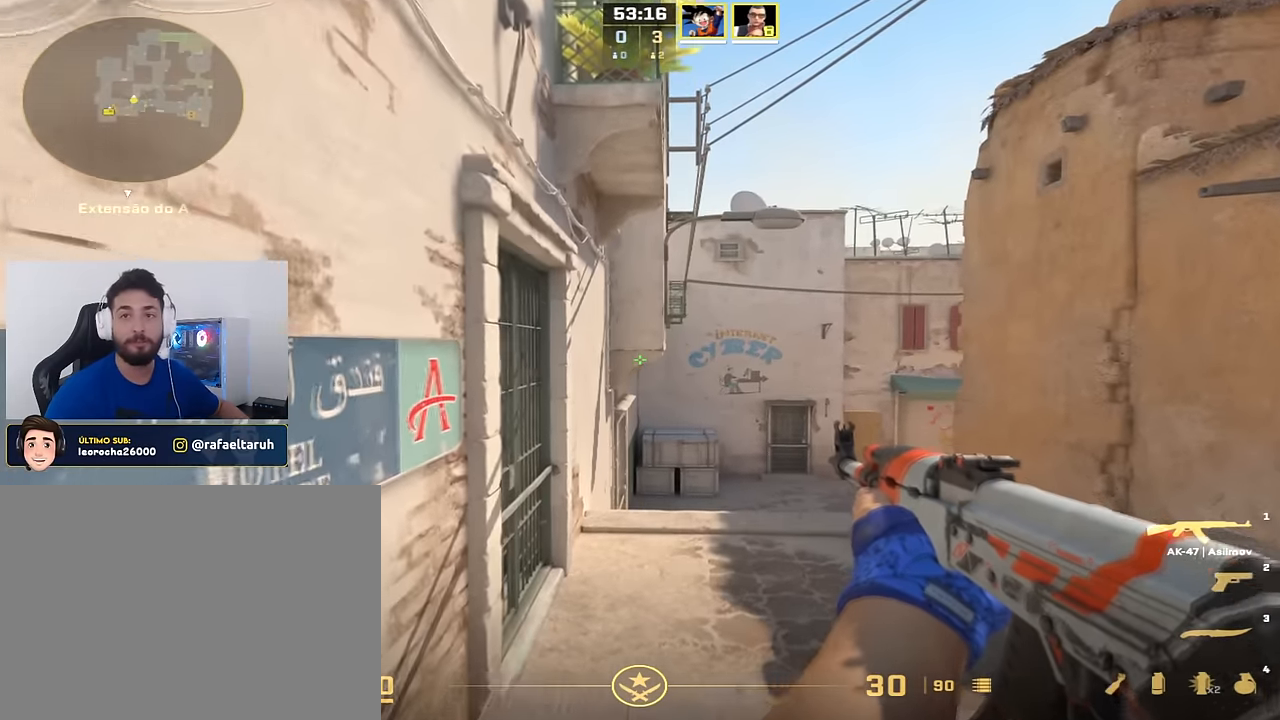
{"keys": ["w"], "events": []}
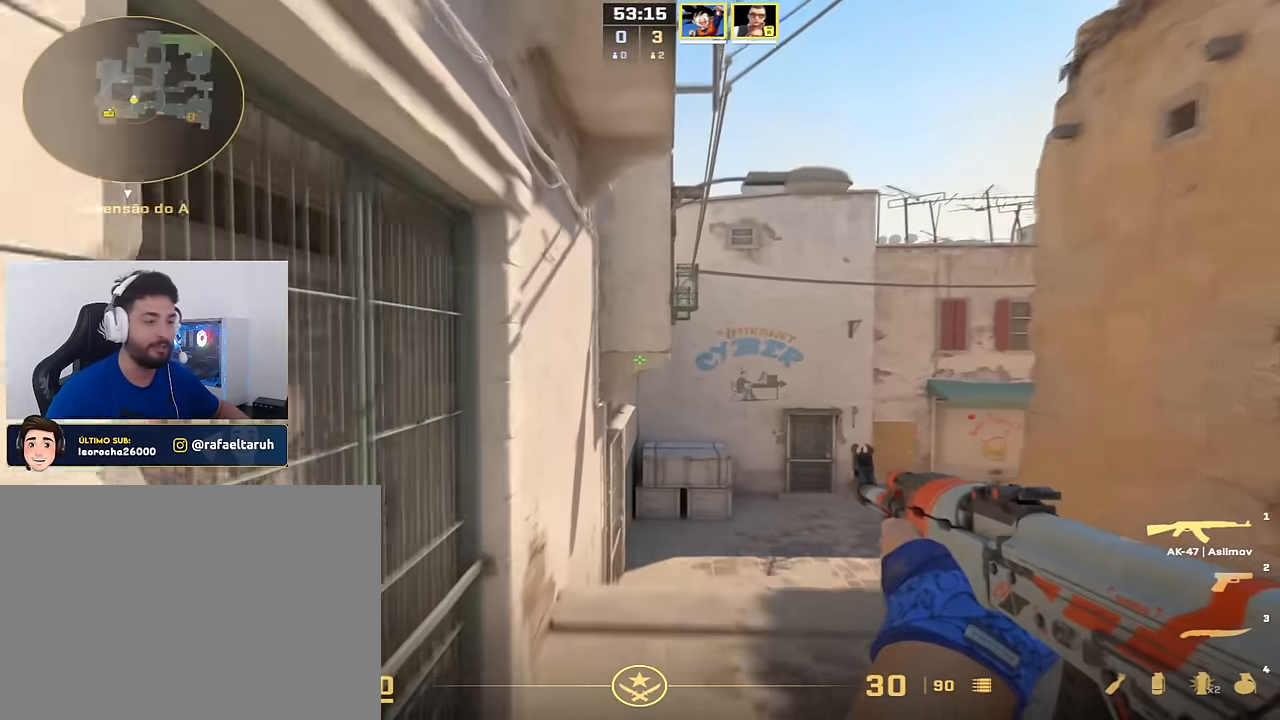
{"keys": ["d", "w"], "events": [[50, "d", "down"], [116, "w", "up"], [283, "w", "down"]]}
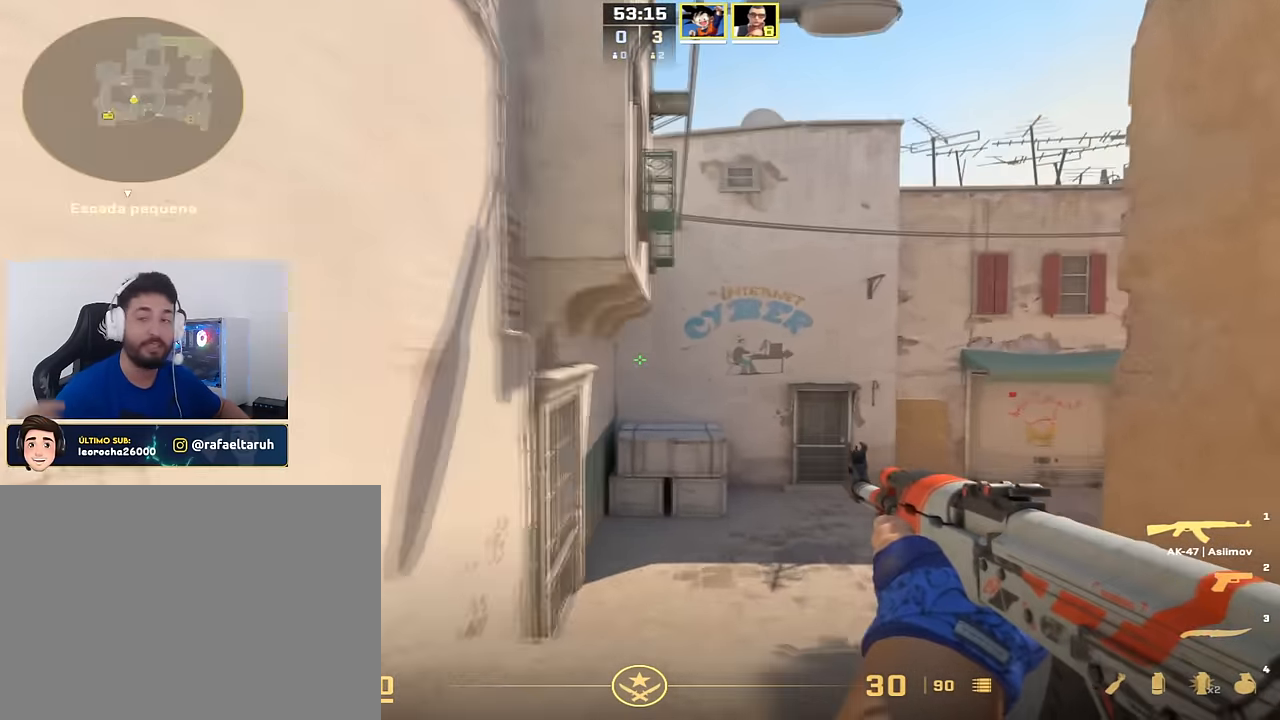
{"keys": ["d", "w"], "events": []}
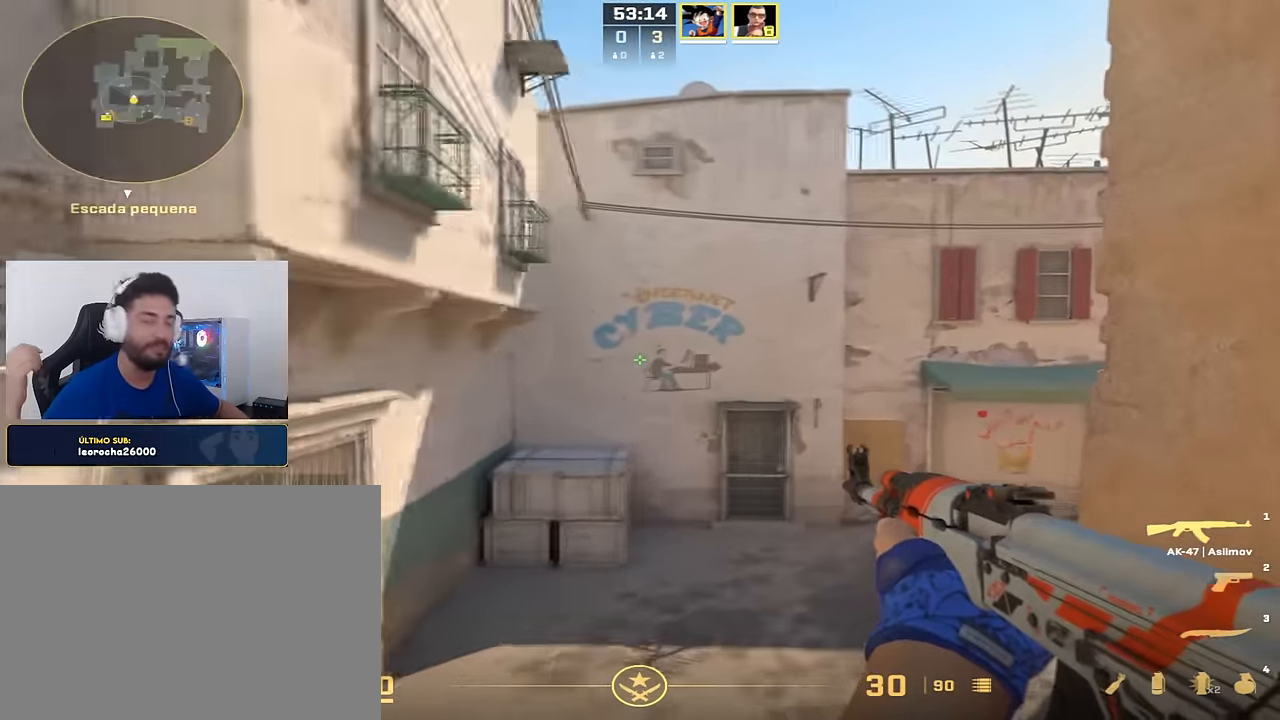
{"keys": ["d", "w"], "events": [[150, "d", "up"], [450, "d", "down"]]}